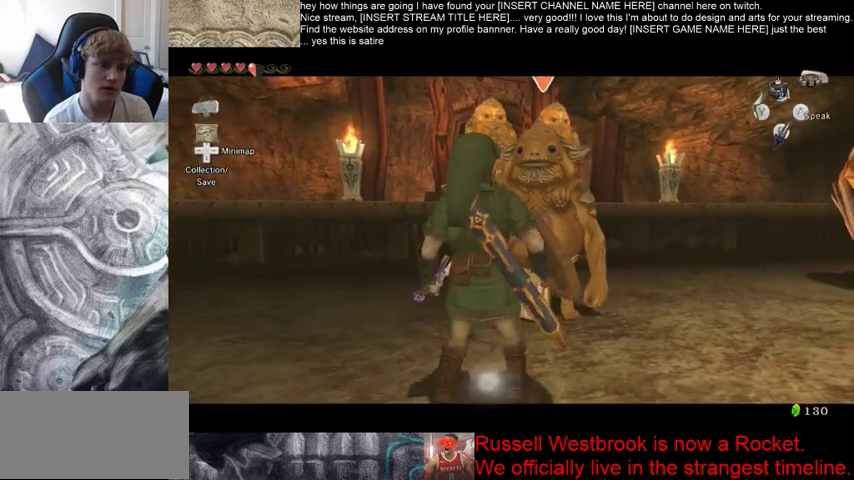
Gameplay with a controller (Xbox layout); each line is a JSON object with the inputs held at the frame after it. "events" lists button and stick changes between this image and that frame as [ms after this image, input, new state], when the widget could be followed in between. Not read: L2 L3 R2 R3.
{"buttons": [], "left_stick": "center", "right_stick": "center", "events": [[167, "B", "up"]]}
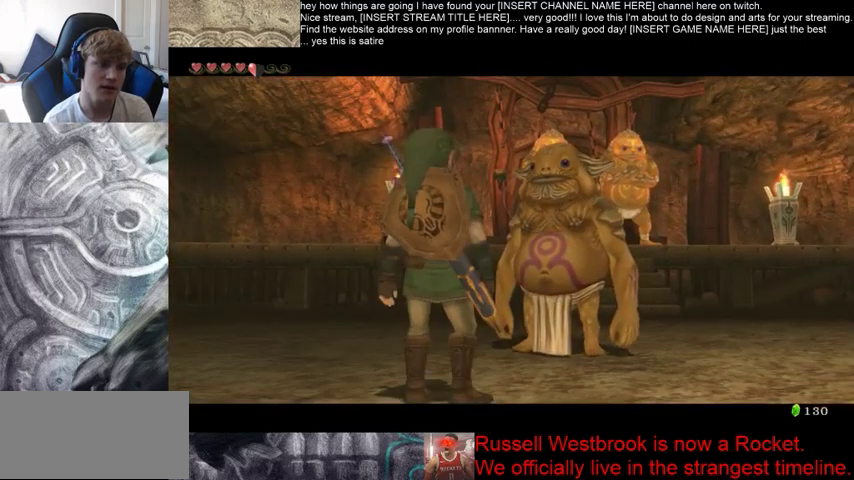
{"buttons": [], "left_stick": "center", "right_stick": "center", "events": [[133, "A", "down"], [467, "A", "up"]]}
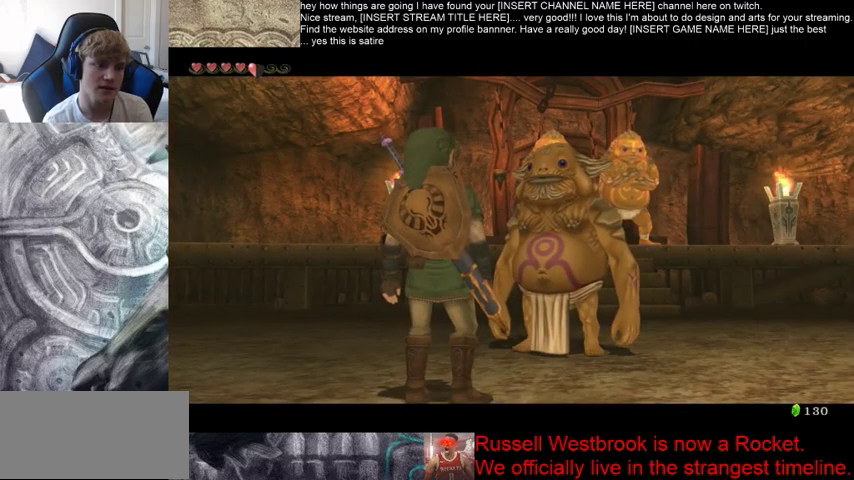
{"buttons": ["A"], "left_stick": "center", "right_stick": "center", "events": [[167, "A", "down"], [233, "A", "up"], [500, "A", "down"]]}
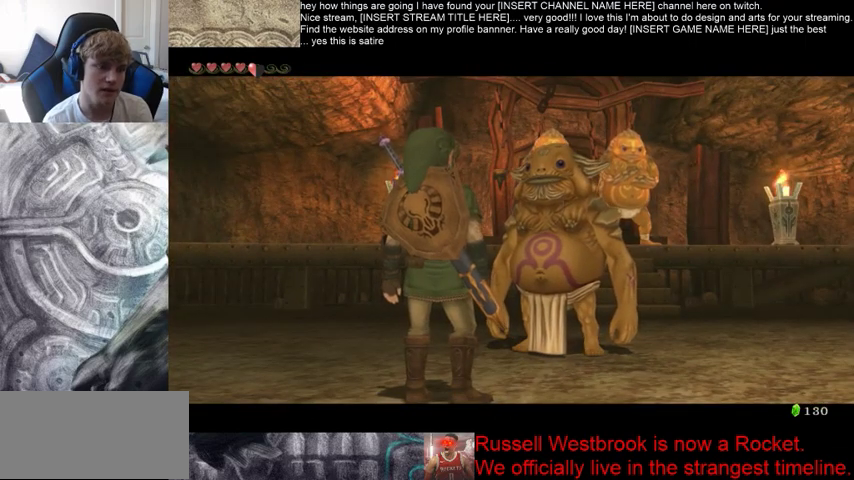
{"buttons": [], "left_stick": "center", "right_stick": "center", "events": [[167, "A", "up"], [367, "A", "down"], [467, "A", "up"]]}
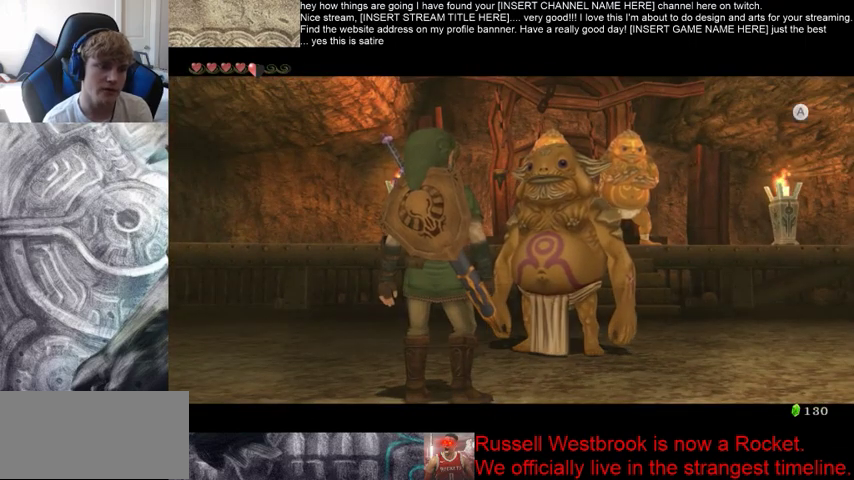
{"buttons": [], "left_stick": "center", "right_stick": "center", "events": []}
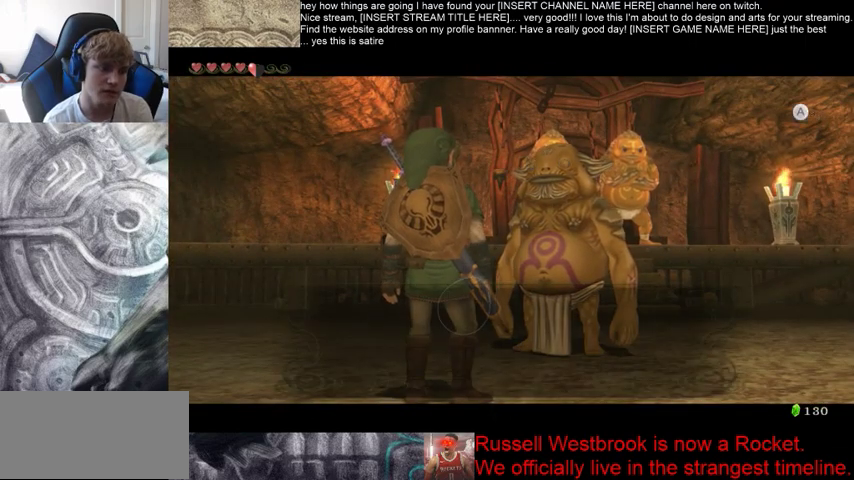
{"buttons": [], "left_stick": "center", "right_stick": "center", "events": [[33, "A", "down"], [100, "A", "up"], [167, "A", "down"], [433, "A", "up"]]}
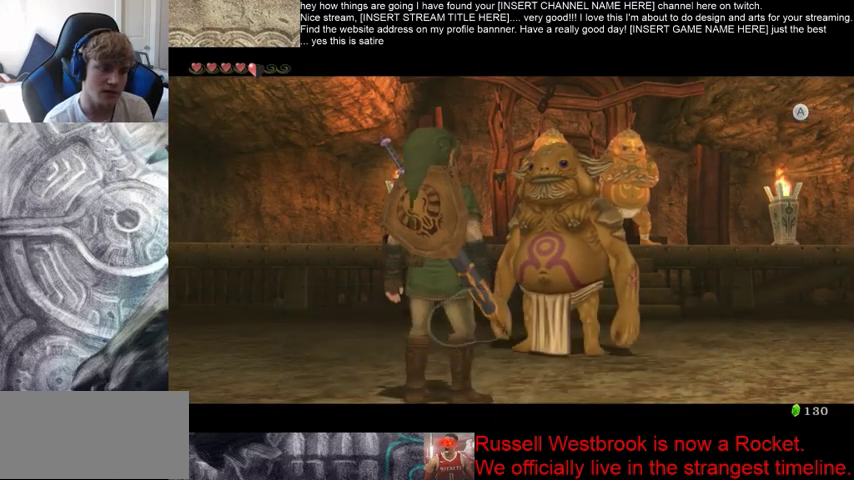
{"buttons": [], "left_stick": "down", "right_stick": "center", "events": [[233, "left_stick", "down"]]}
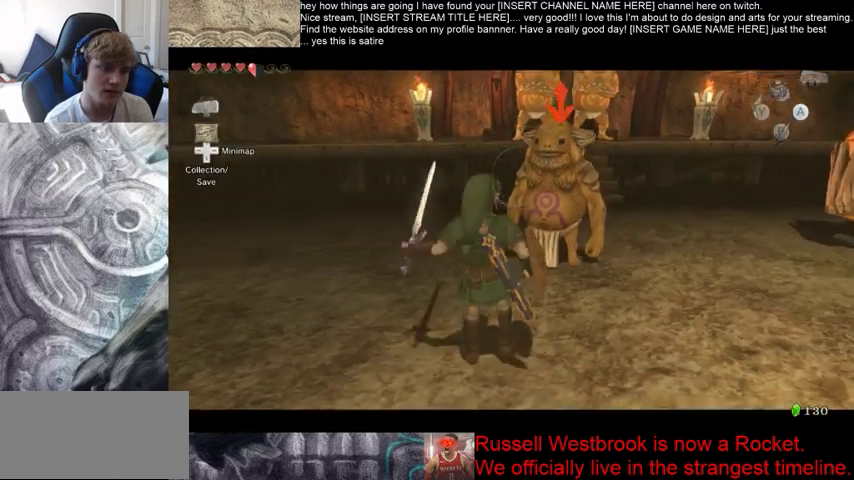
{"buttons": ["B"], "left_stick": "center", "right_stick": "center", "events": [[233, "B", "down"], [233, "left_stick", "center"], [333, "B", "up"], [433, "B", "down"]]}
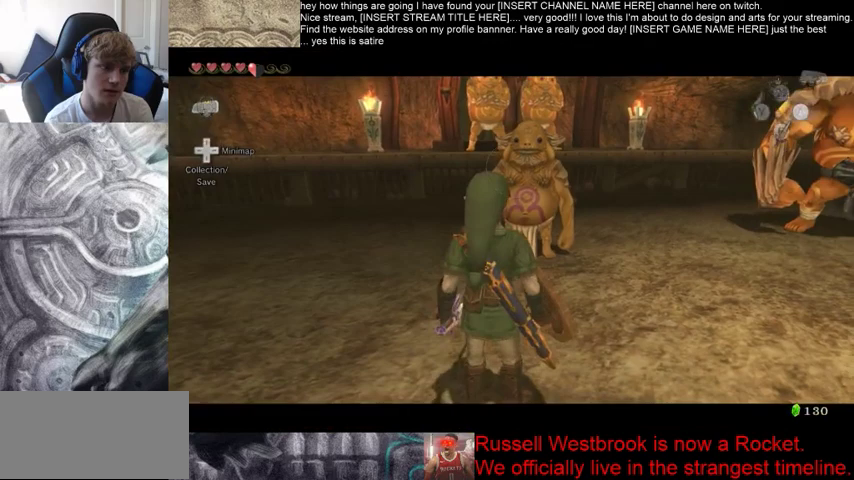
{"buttons": [], "left_stick": "center", "right_stick": "center", "events": [[33, "B", "up"]]}
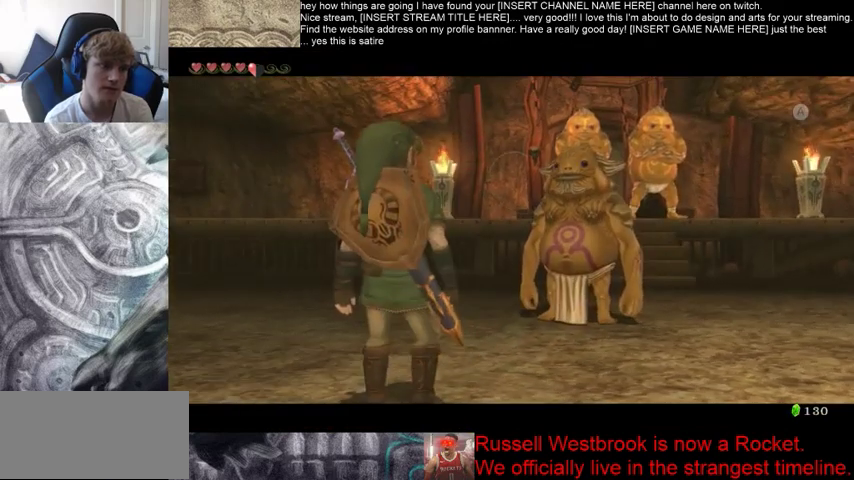
{"buttons": ["A"], "left_stick": "center", "right_stick": "center", "events": [[133, "A", "down"], [300, "A", "up"], [400, "A", "down"]]}
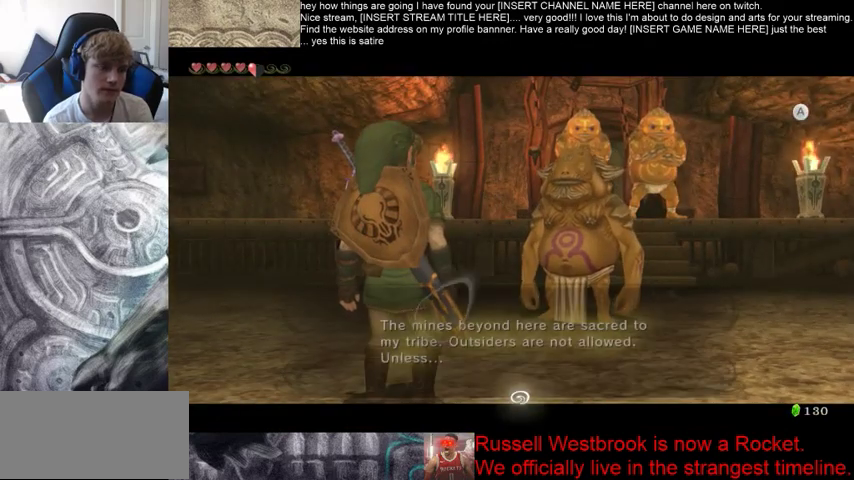
{"buttons": [], "left_stick": "center", "right_stick": "center", "events": [[67, "A", "up"]]}
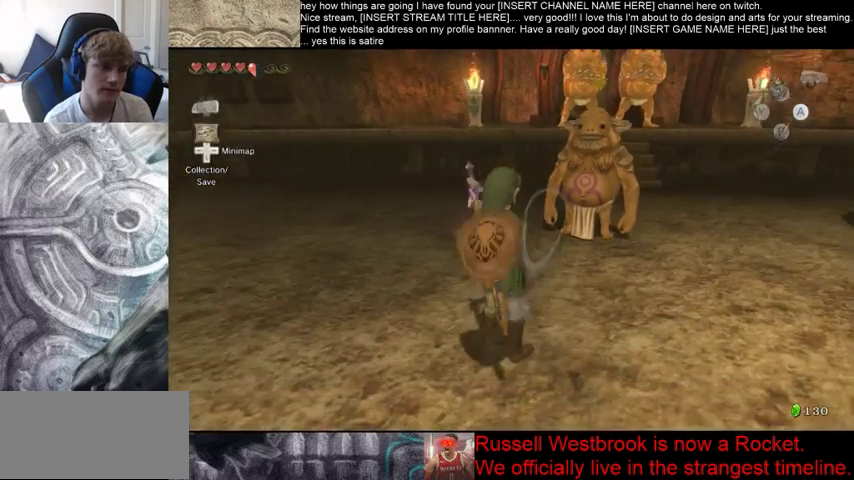
{"buttons": ["B"], "left_stick": "center", "right_stick": "center", "events": [[67, "B", "down"]]}
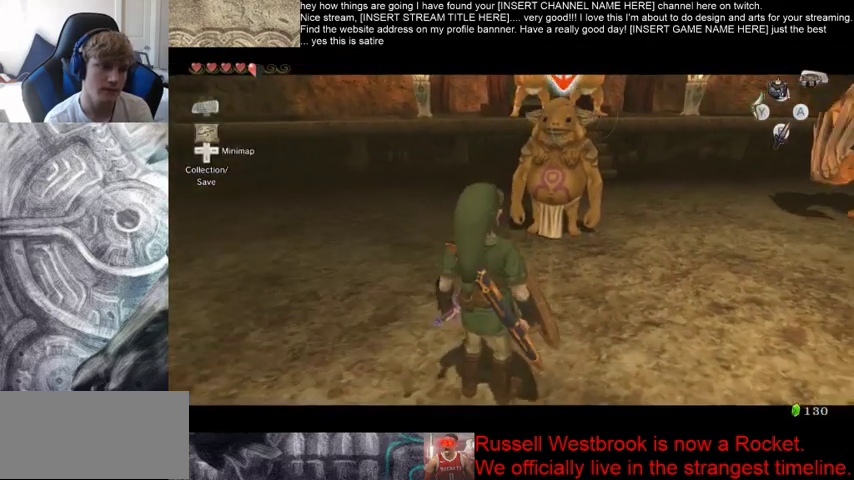
{"buttons": [], "left_stick": "center", "right_stick": "center", "events": [[67, "B", "up"], [133, "B", "down"], [167, "left_stick", "down"], [200, "B", "up"], [333, "B", "down"], [367, "left_stick", "center"], [433, "B", "up"]]}
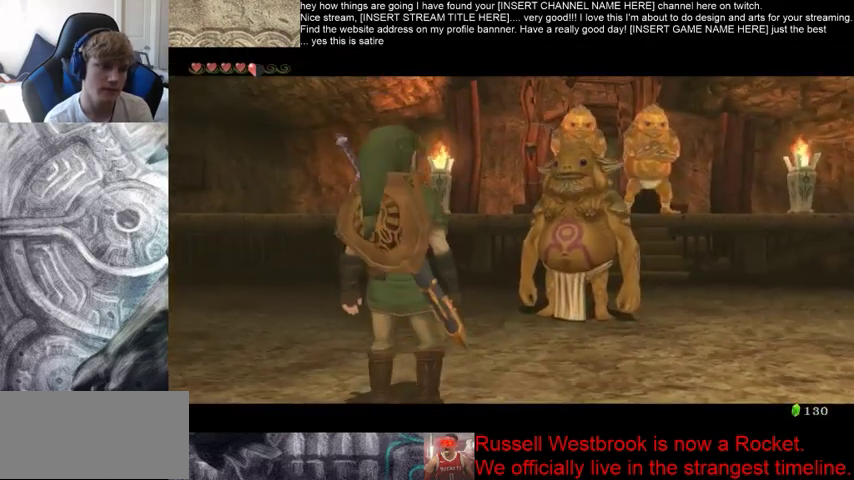
{"buttons": [], "left_stick": "center", "right_stick": "center", "events": [[400, "A", "down"], [467, "A", "up"]]}
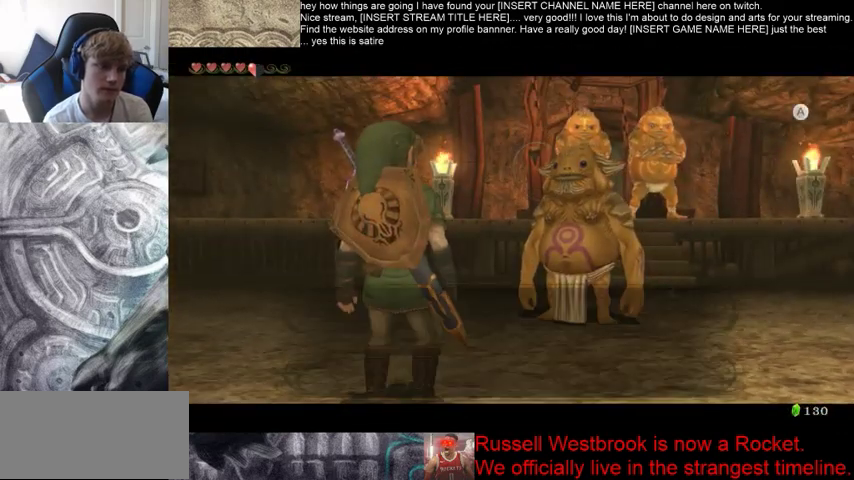
{"buttons": [], "left_stick": "center", "right_stick": "center", "events": [[233, "A", "down"], [300, "A", "up"]]}
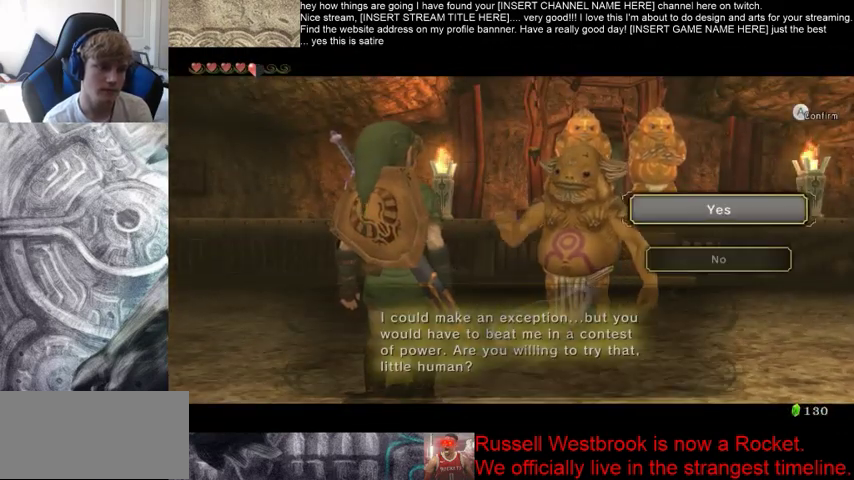
{"buttons": [], "left_stick": "center", "right_stick": "center", "events": []}
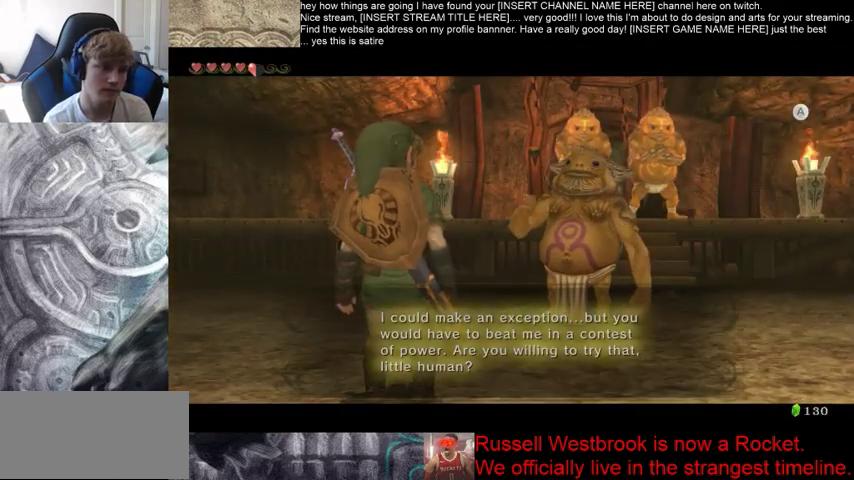
{"buttons": ["B"], "left_stick": "down-left", "right_stick": "center", "events": [[133, "A", "down"], [200, "A", "up"], [400, "left_stick", "down-left"], [433, "B", "down"]]}
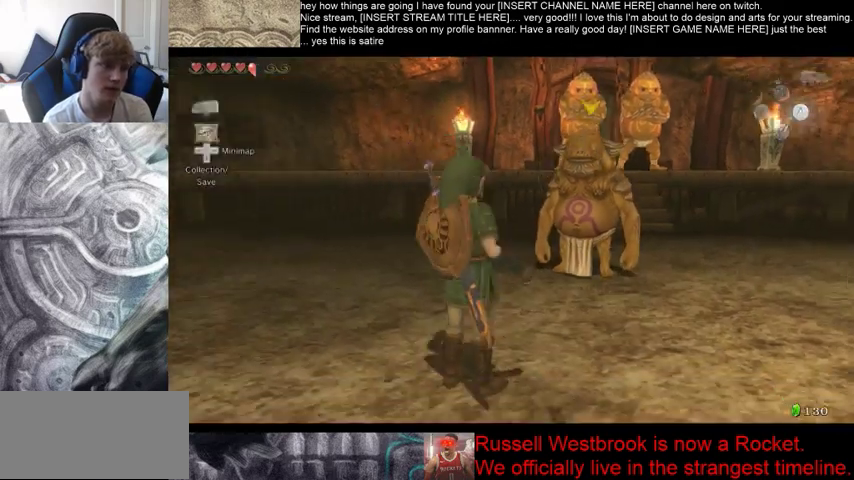
{"buttons": [], "left_stick": "left", "right_stick": "left", "events": [[33, "B", "up"], [167, "B", "down"], [267, "B", "up"], [500, "left_stick", "left"], [500, "right_stick", "left"]]}
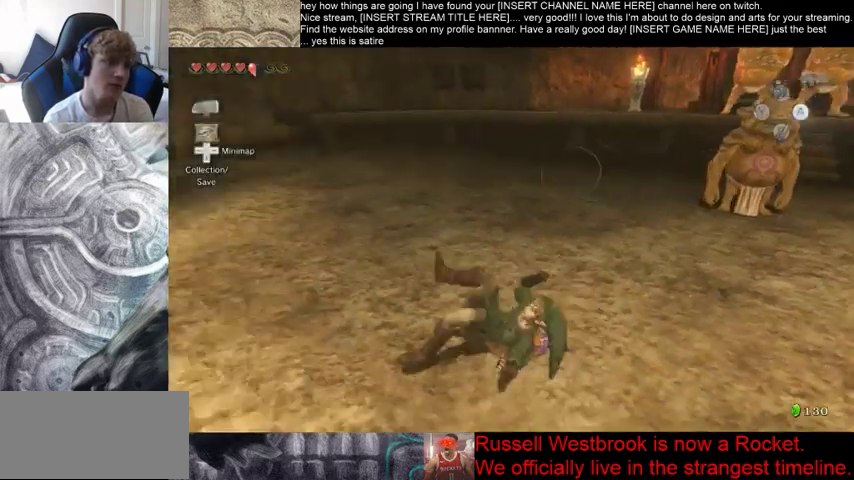
{"buttons": [], "left_stick": "up-left", "right_stick": "left", "events": [[233, "left_stick", "up-left"]]}